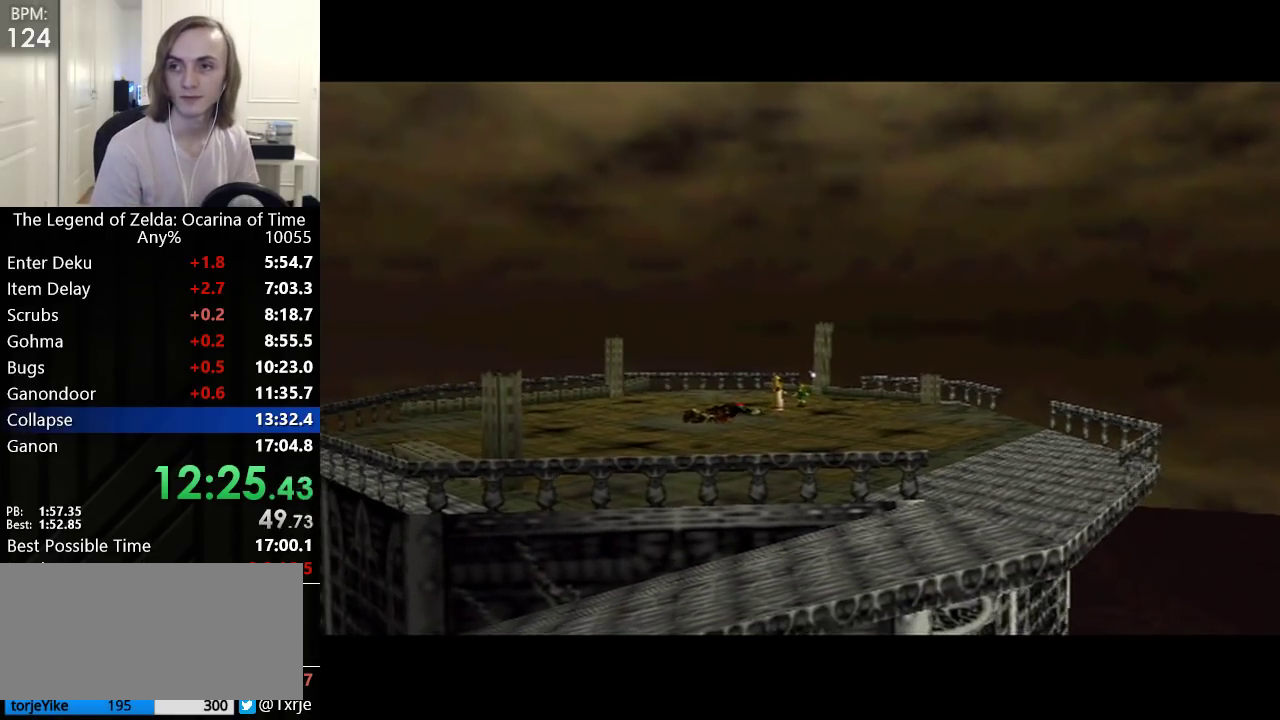
Gameplay with a controller (Nintendo layout); each line is a JSON object with the inputs held at the frame after it. "events" lists button and stick changes between this image and that frame as [ms after this image, input, new state], when the widget could be followed in between. Not read: L3 R3.
{"buttons": ["B"], "left_stick": "center", "events": [[233, "B", "down"], [283, "B", "up"], [450, "B", "down"]]}
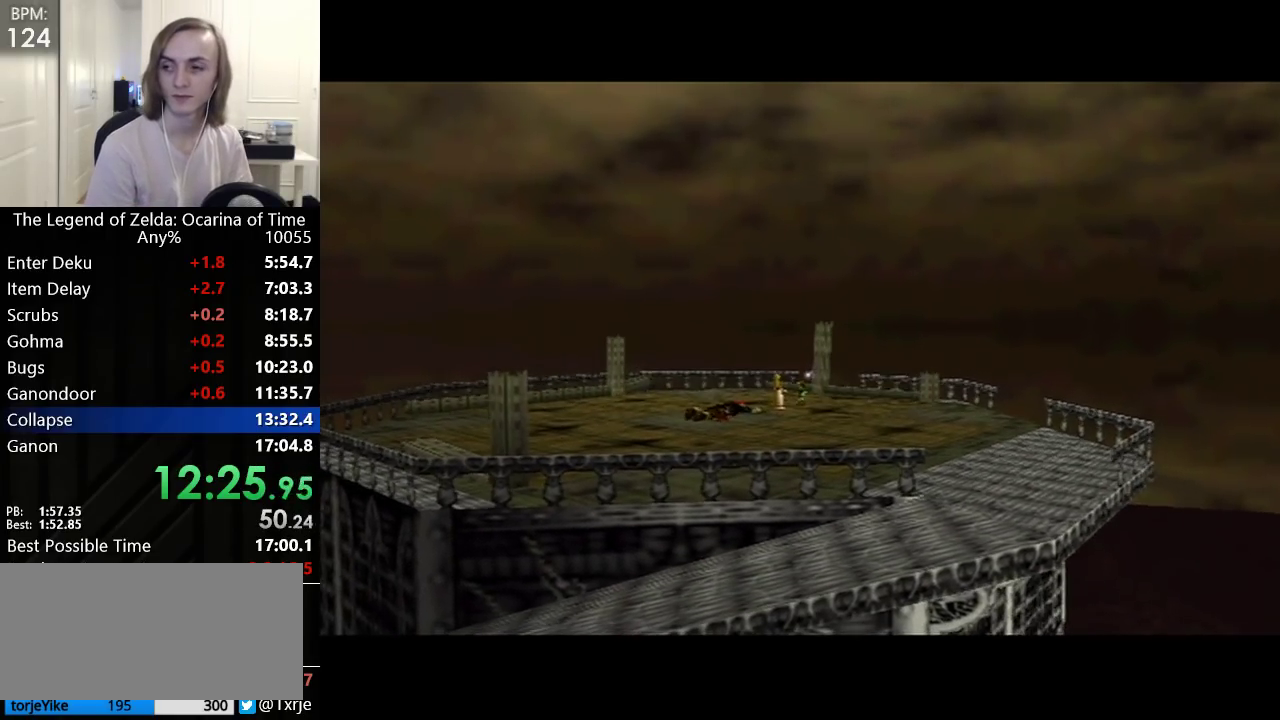
{"buttons": [], "left_stick": "center", "events": [[17, "B", "up"], [67, "B", "down"], [100, "B", "up"], [200, "B", "down"], [233, "B", "up"], [300, "B", "down"], [350, "B", "up"], [417, "B", "down"], [450, "B", "up"]]}
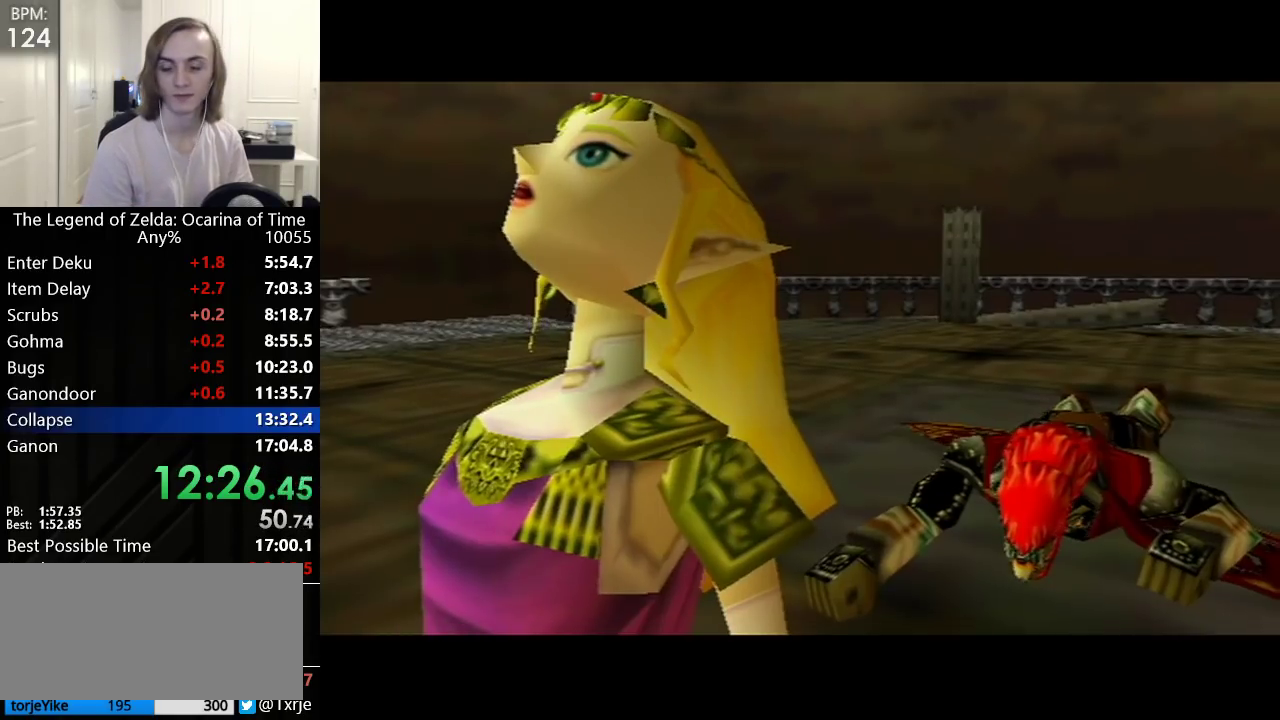
{"buttons": [], "left_stick": "center", "events": []}
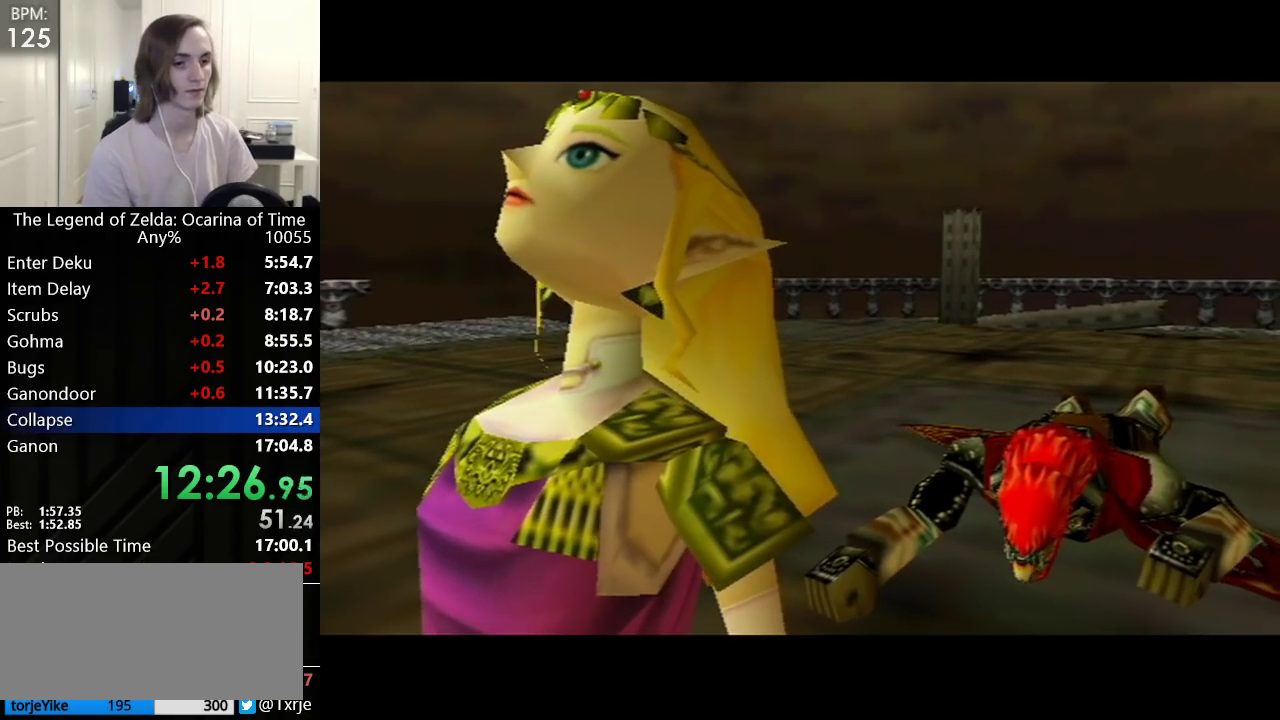
{"buttons": [], "left_stick": "center", "events": []}
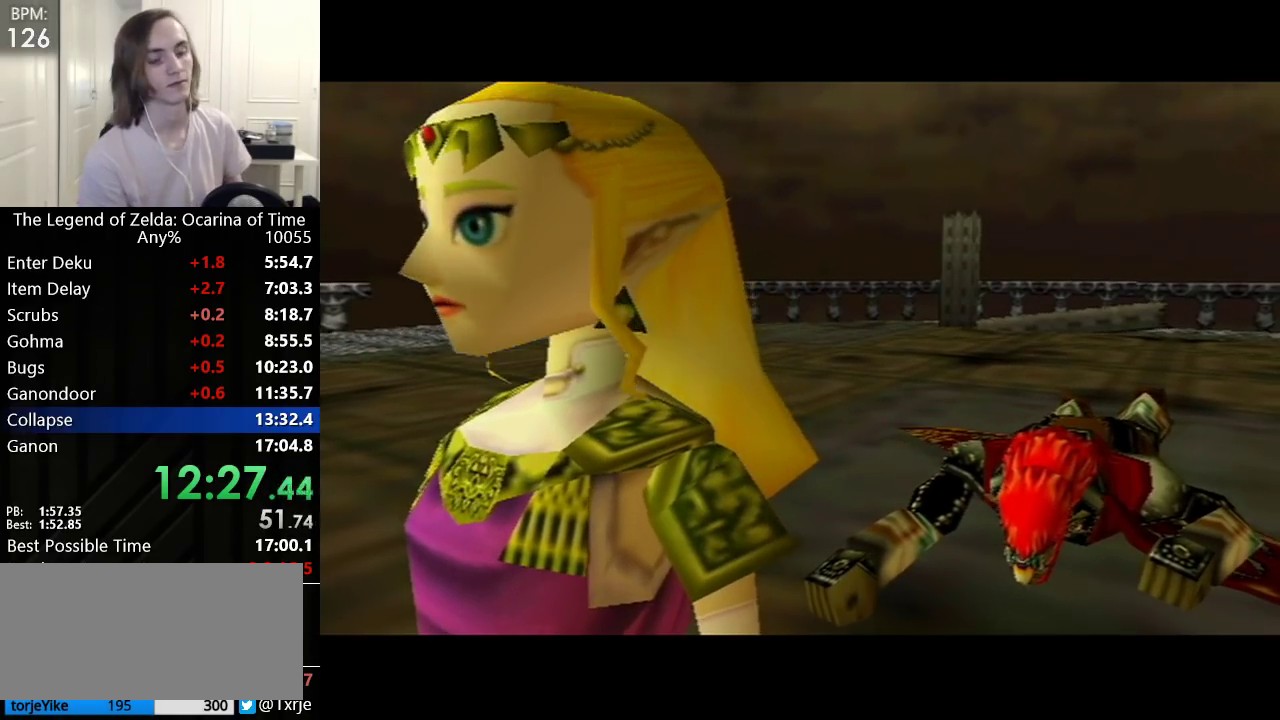
{"buttons": [], "left_stick": "center", "events": []}
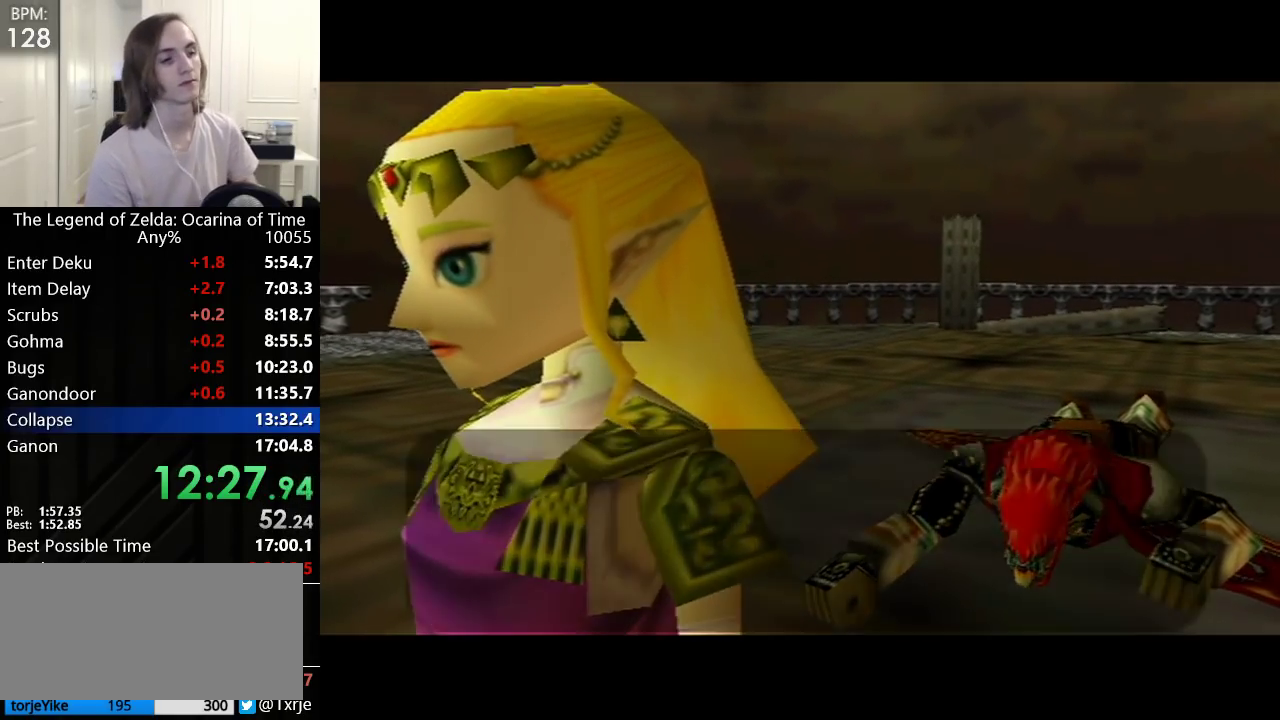
{"buttons": ["B"], "left_stick": "center", "events": [[500, "B", "down"]]}
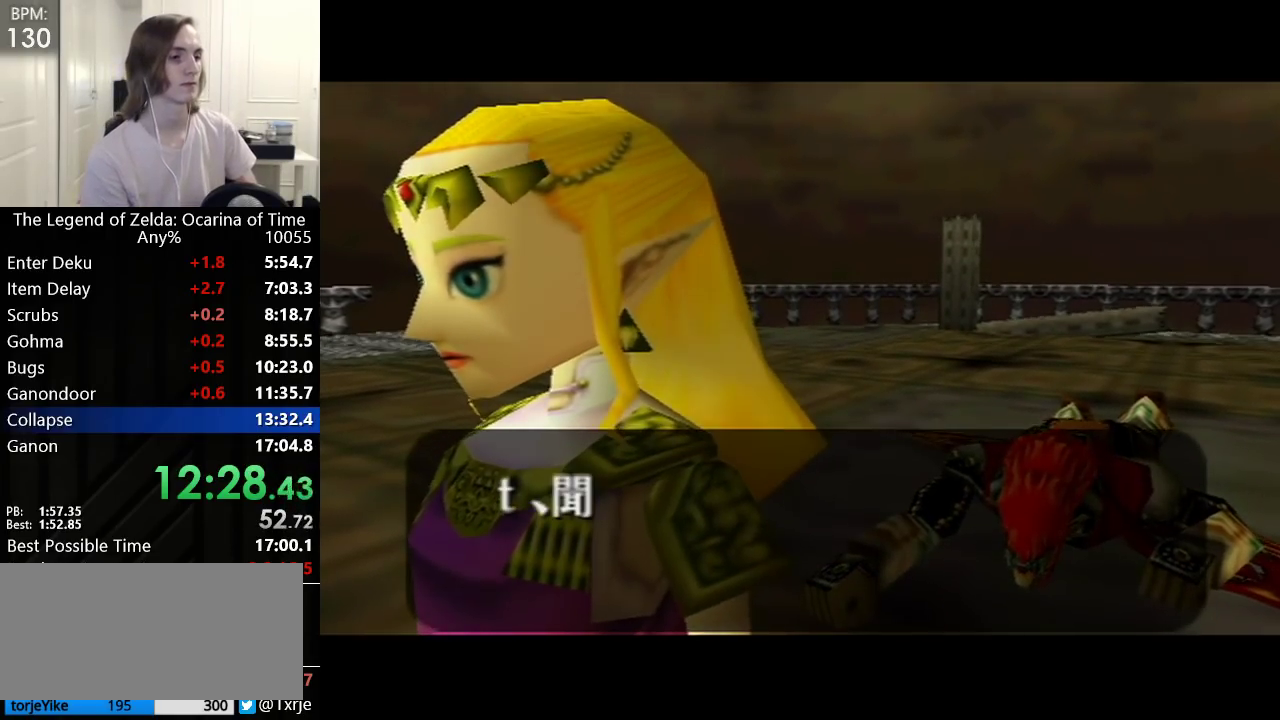
{"buttons": [], "left_stick": "center", "events": [[67, "B", "up"]]}
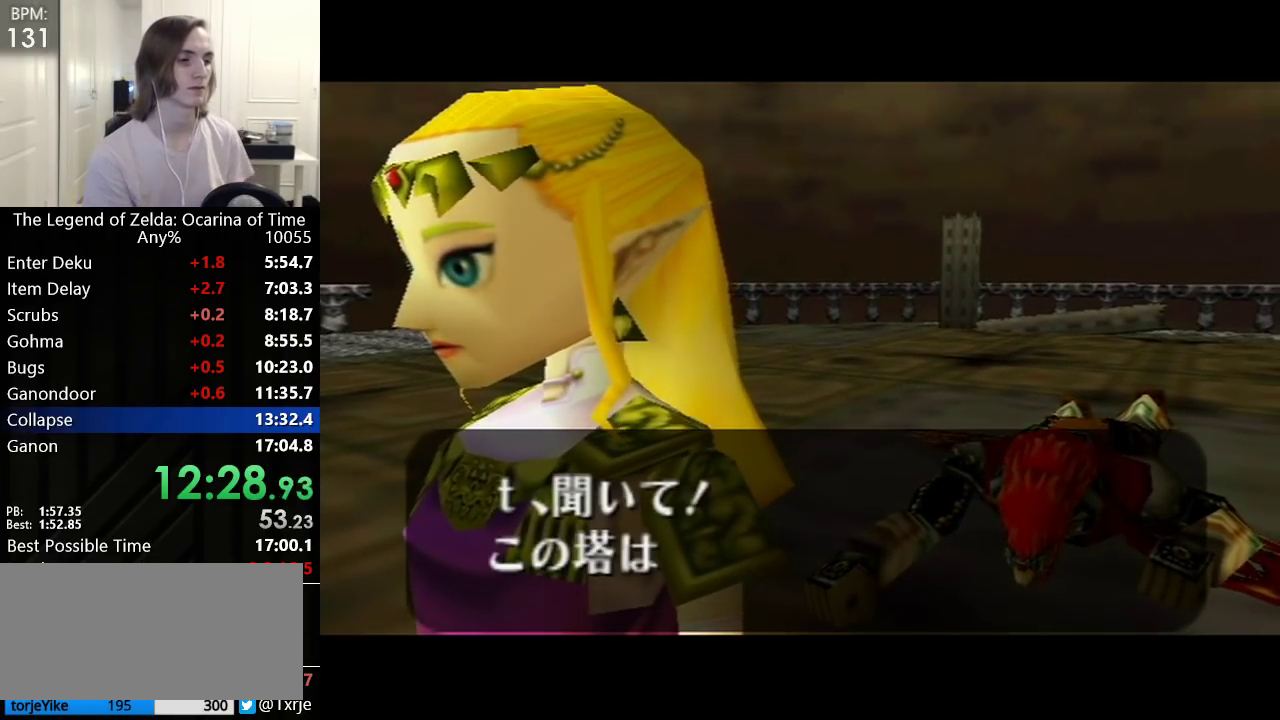
{"buttons": ["A", "B"], "left_stick": "center"}
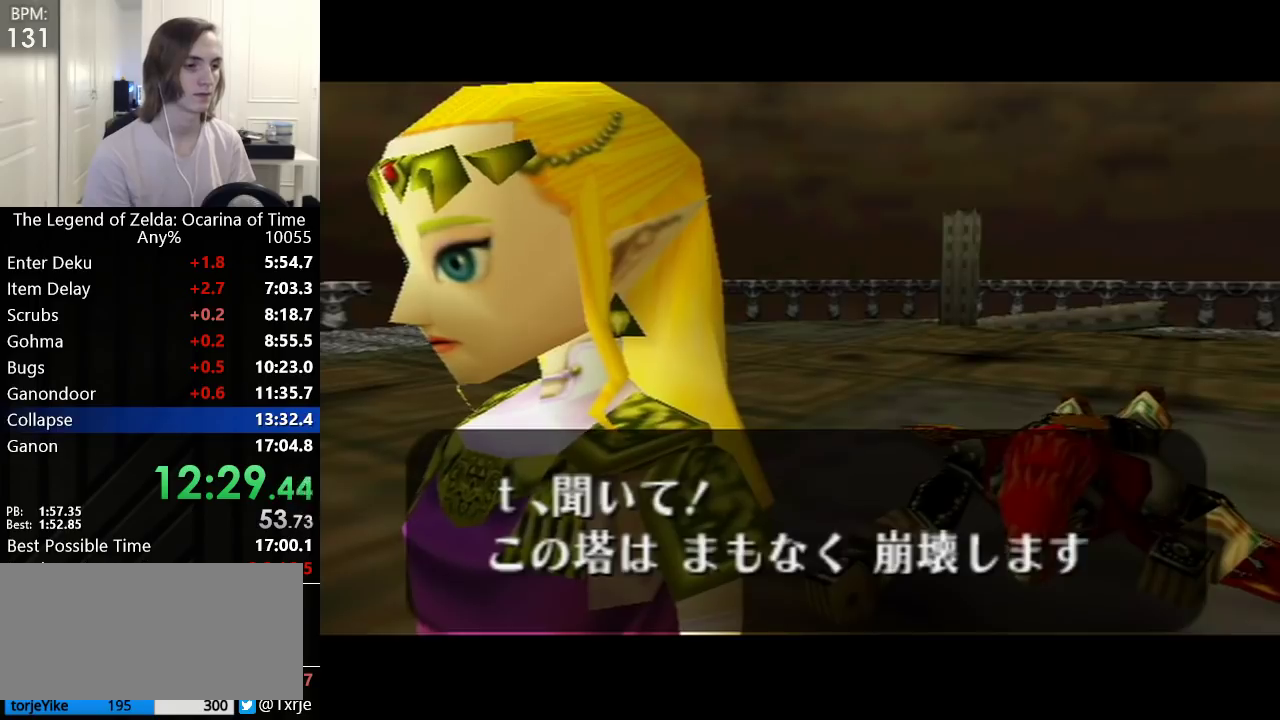
{"buttons": [], "left_stick": "center"}
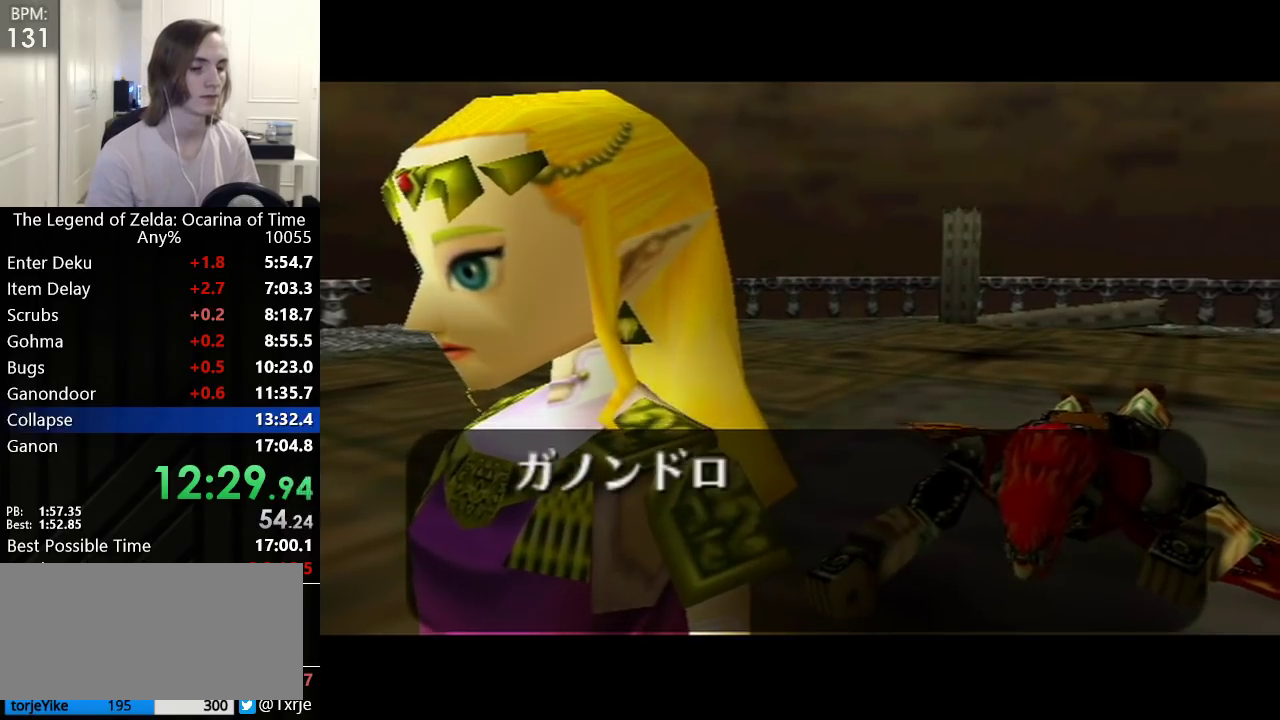
{"buttons": ["A"], "left_stick": "center"}
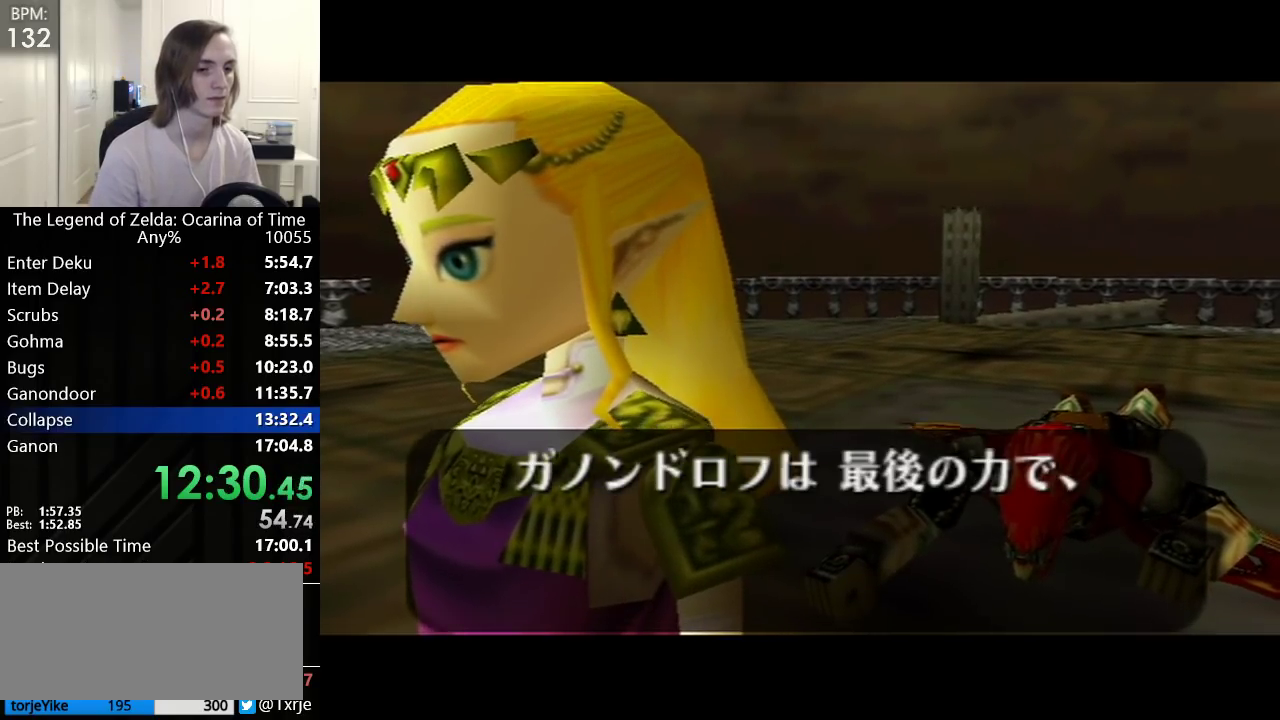
{"buttons": [], "left_stick": "center"}
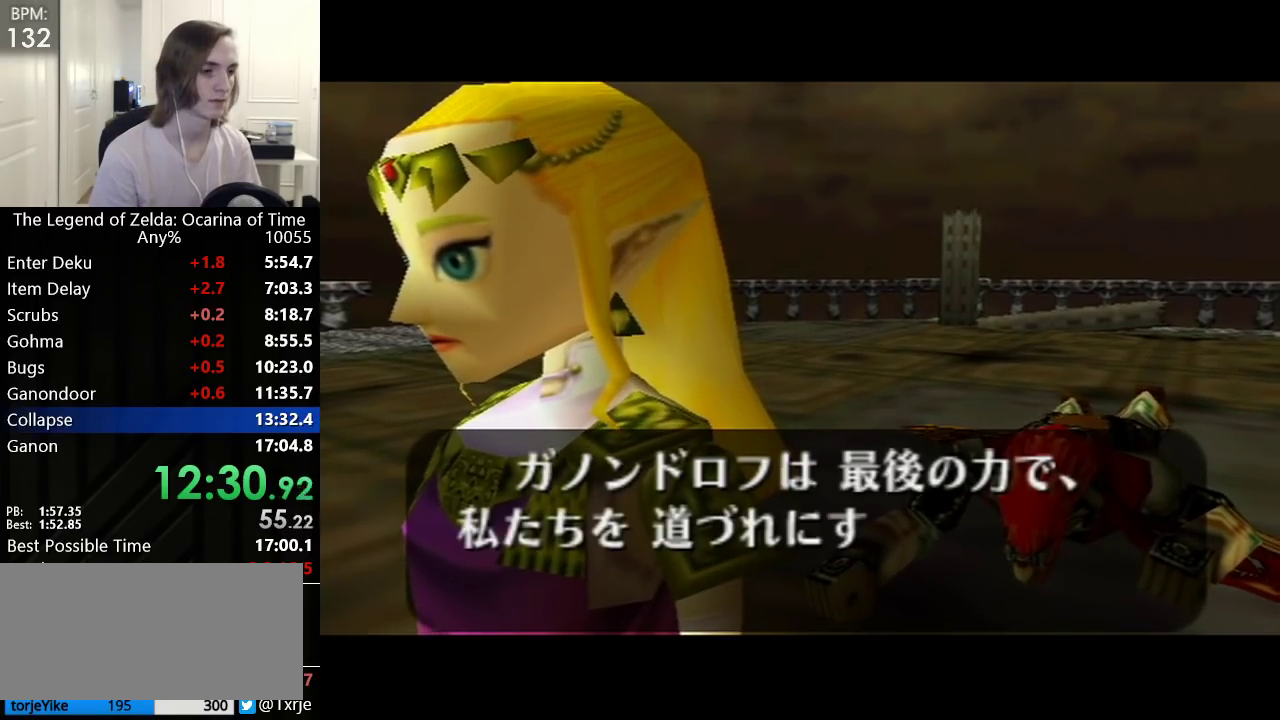
{"buttons": [], "left_stick": "center", "events": []}
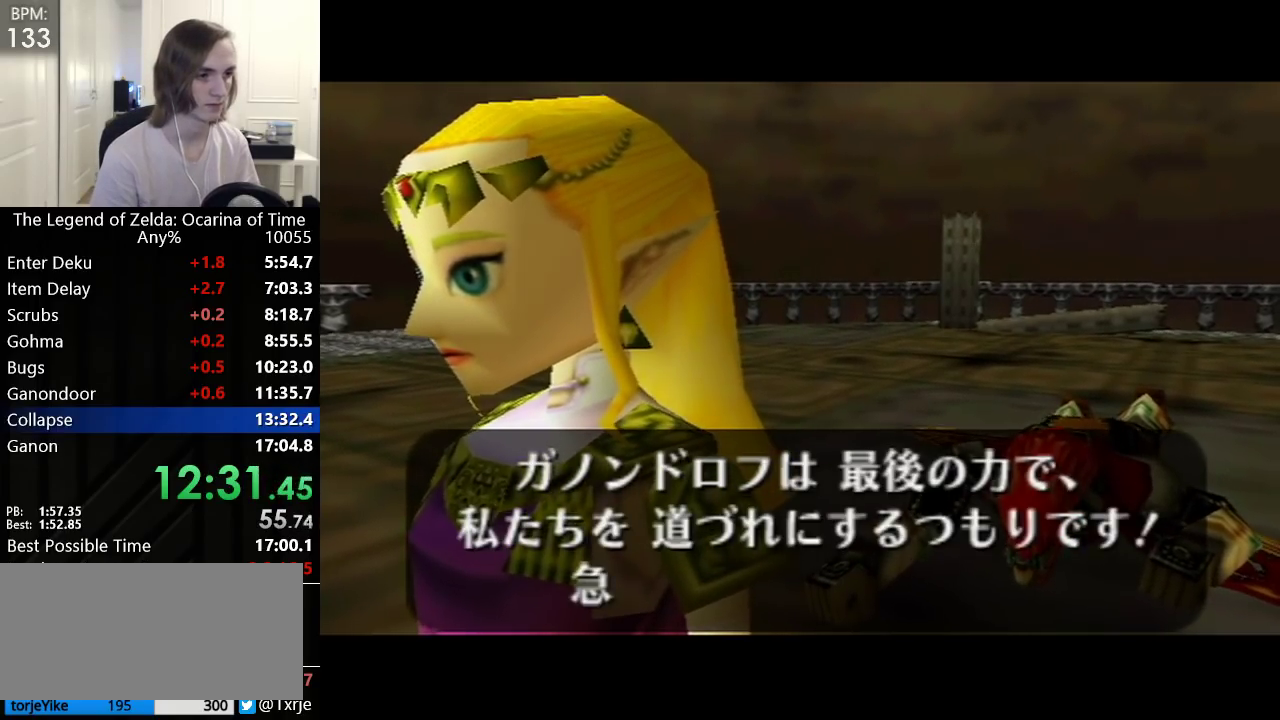
{"buttons": [], "left_stick": "center", "events": [[133, "B", "down"], [167, "B", "up"], [267, "B", "down"], [333, "B", "up"], [383, "B", "down"], [450, "B", "up"]]}
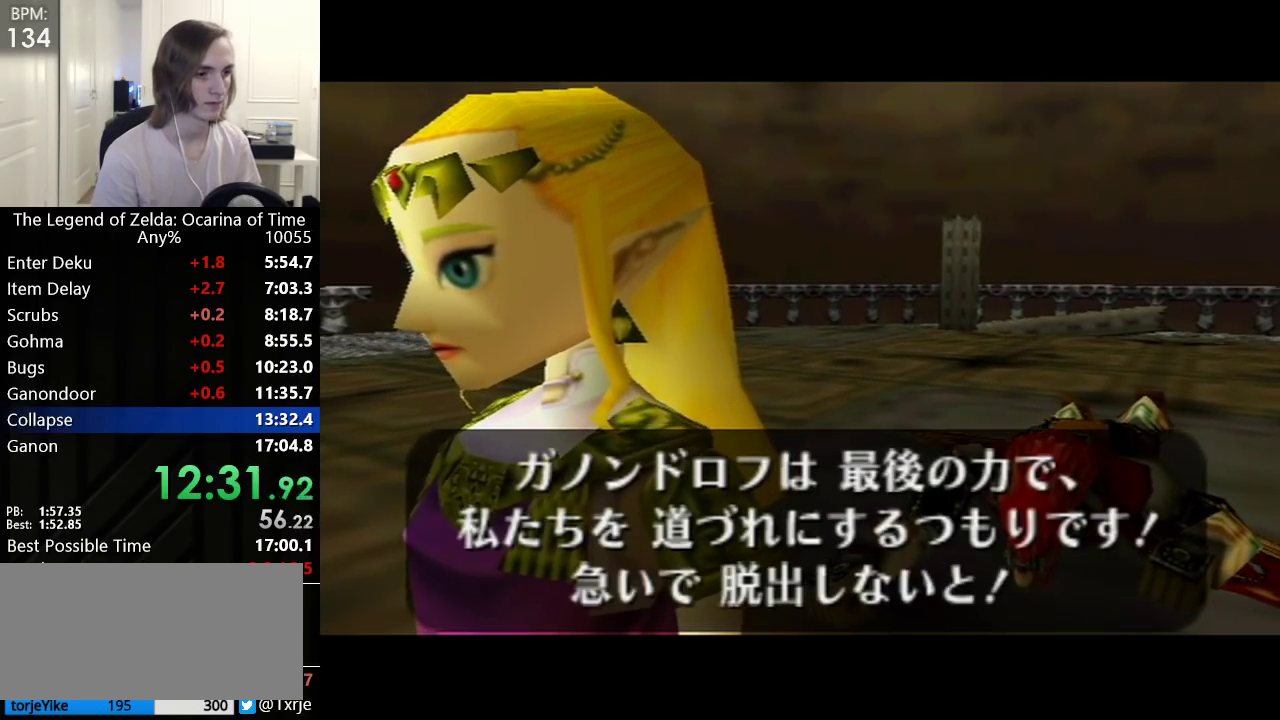
{"buttons": [], "left_stick": "center", "events": [[17, "B", "down"], [67, "B", "up"]]}
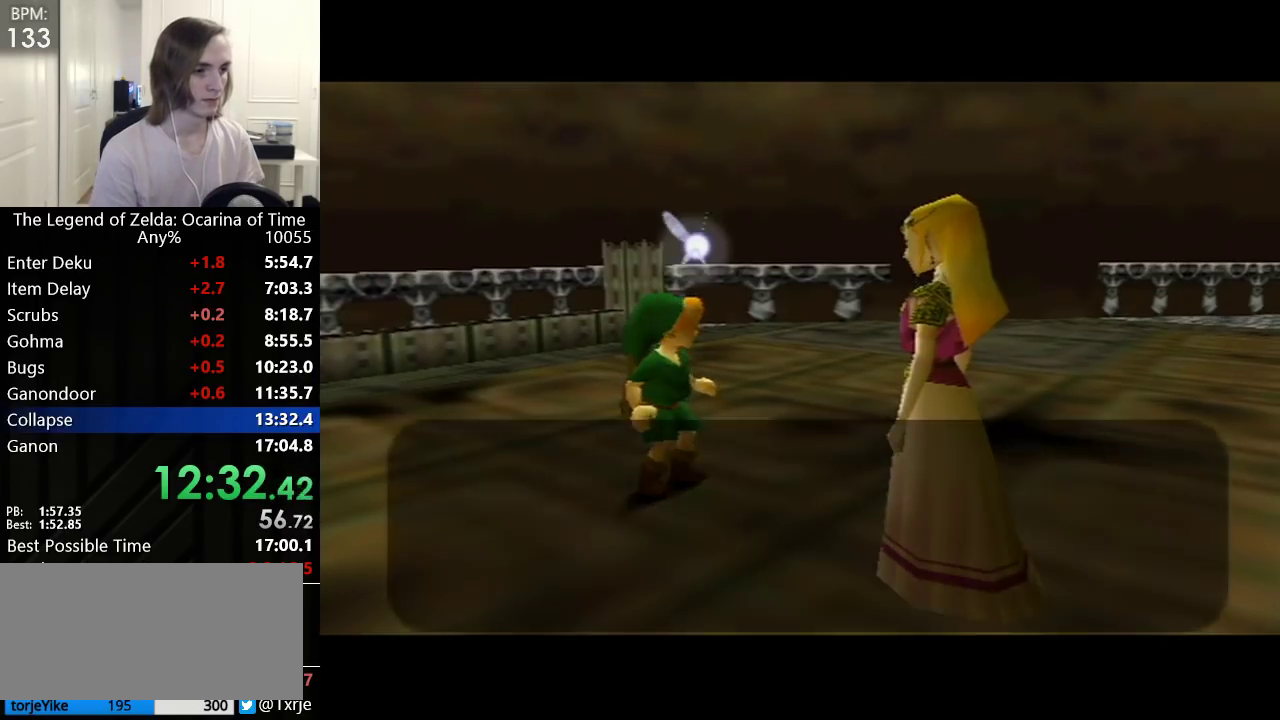
{"buttons": ["A", "B"], "left_stick": "center"}
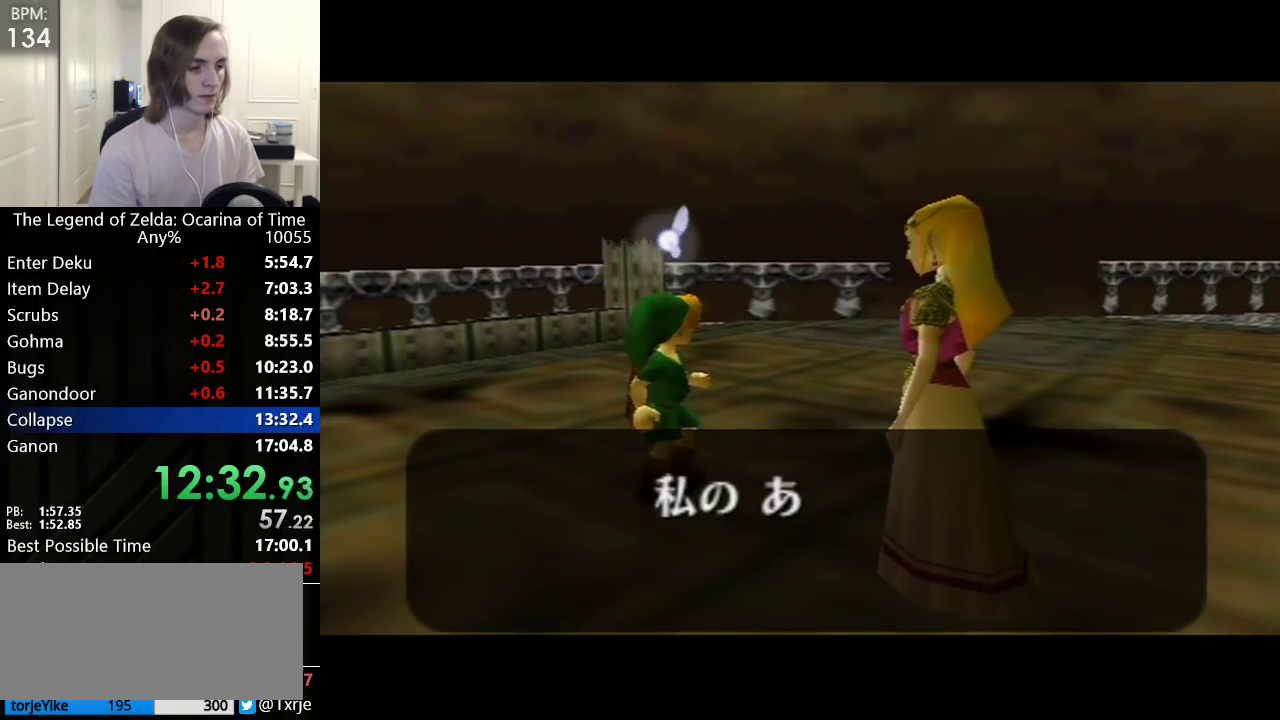
{"buttons": ["B"], "left_stick": "center"}
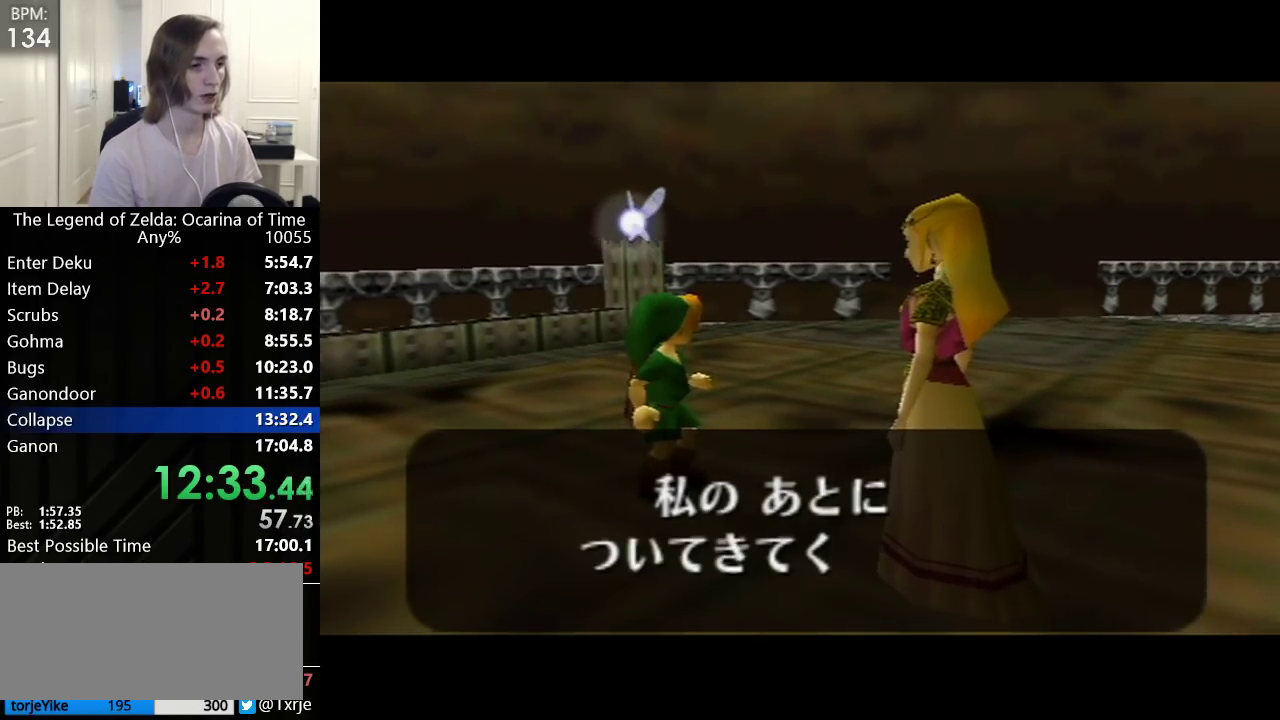
{"buttons": [], "left_stick": "center", "events": [[67, "B", "up"], [133, "B", "down"], [233, "B", "up"]]}
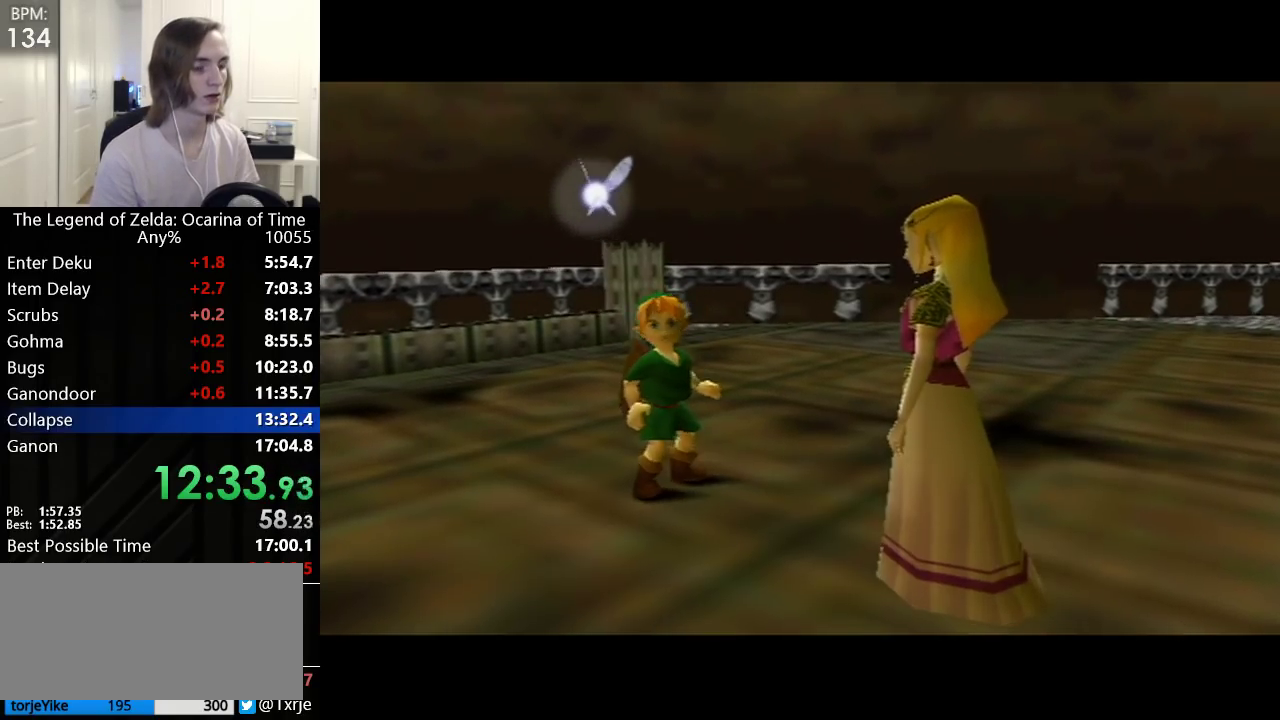
{"buttons": [], "left_stick": "left", "events": [[450, "left_stick", "left"]]}
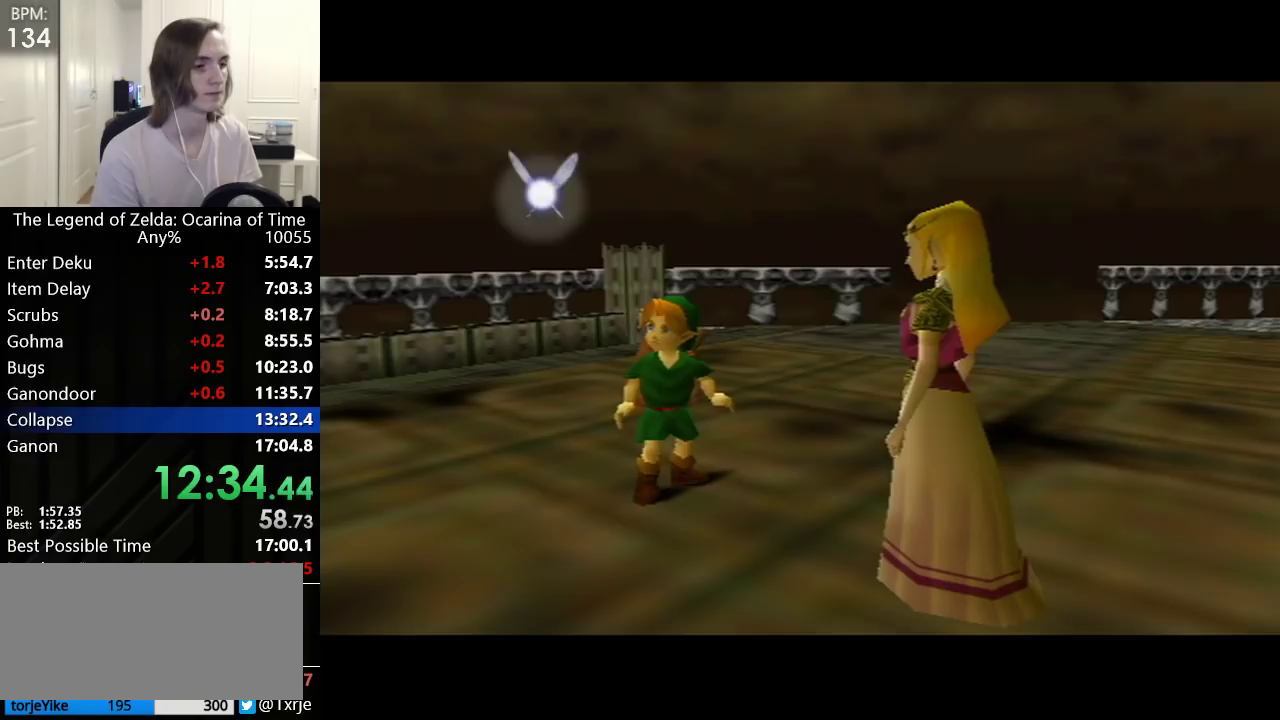
{"buttons": ["L1"], "left_stick": "center", "events": [[50, "left_stick", "up"], [100, "left_stick", "down-right"], [233, "left_stick", "center"], [383, "R1", "down"], [417, "L1", "down"], [417, "R1", "up"]]}
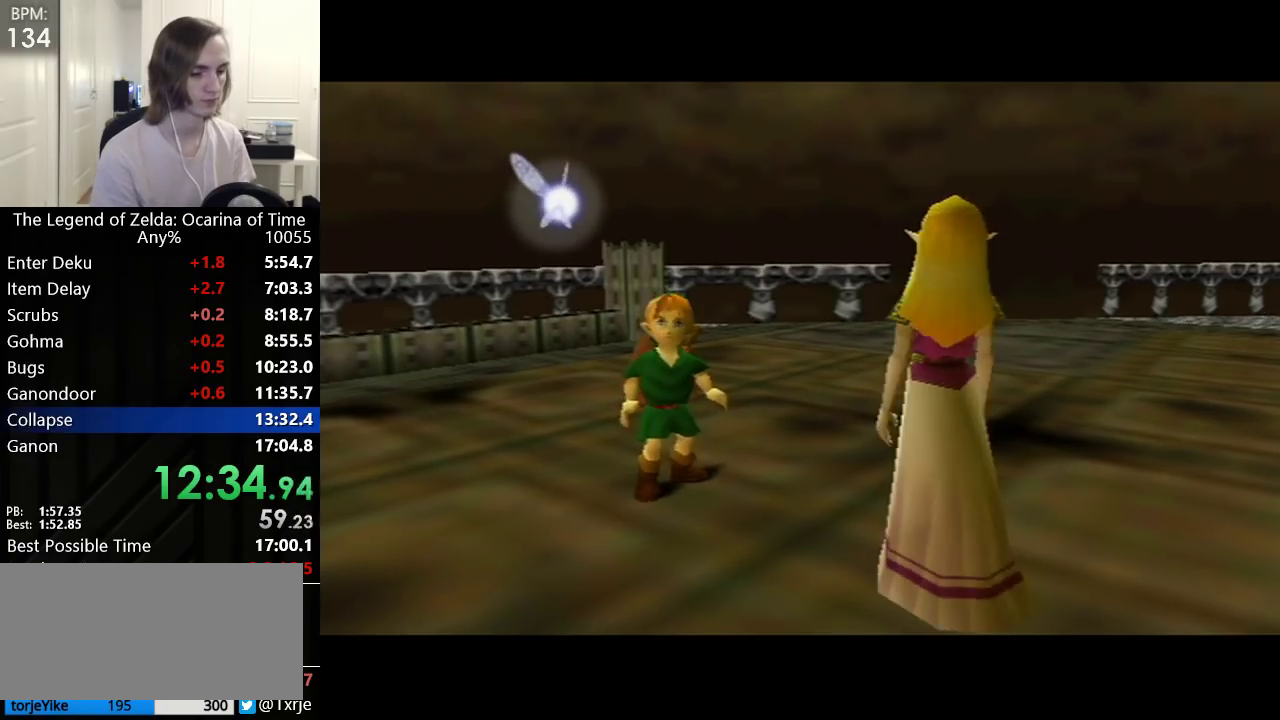
{"buttons": ["R1"], "left_stick": "center", "events": [[17, "L1", "up"], [17, "R1", "down"], [67, "R1", "up"], [483, "R1", "down"]]}
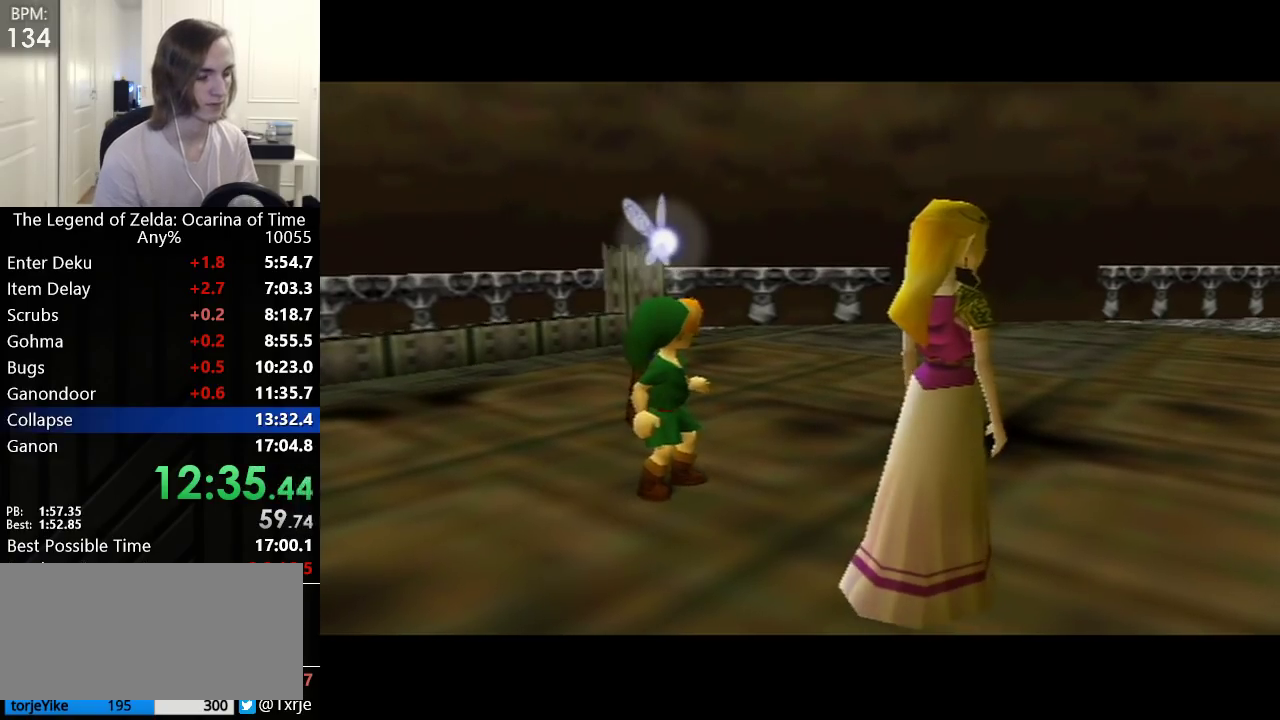
{"buttons": [], "left_stick": "center", "events": [[17, "L1", "down"], [33, "R1", "up"], [83, "L1", "up"], [83, "R1", "down"], [133, "L1", "down"], [167, "R1", "up"], [233, "R1", "down"], [300, "L1", "up"], [300, "R1", "up"], [350, "L1", "down"], [350, "R1", "down"], [450, "R1", "up"], [483, "L1", "up"]]}
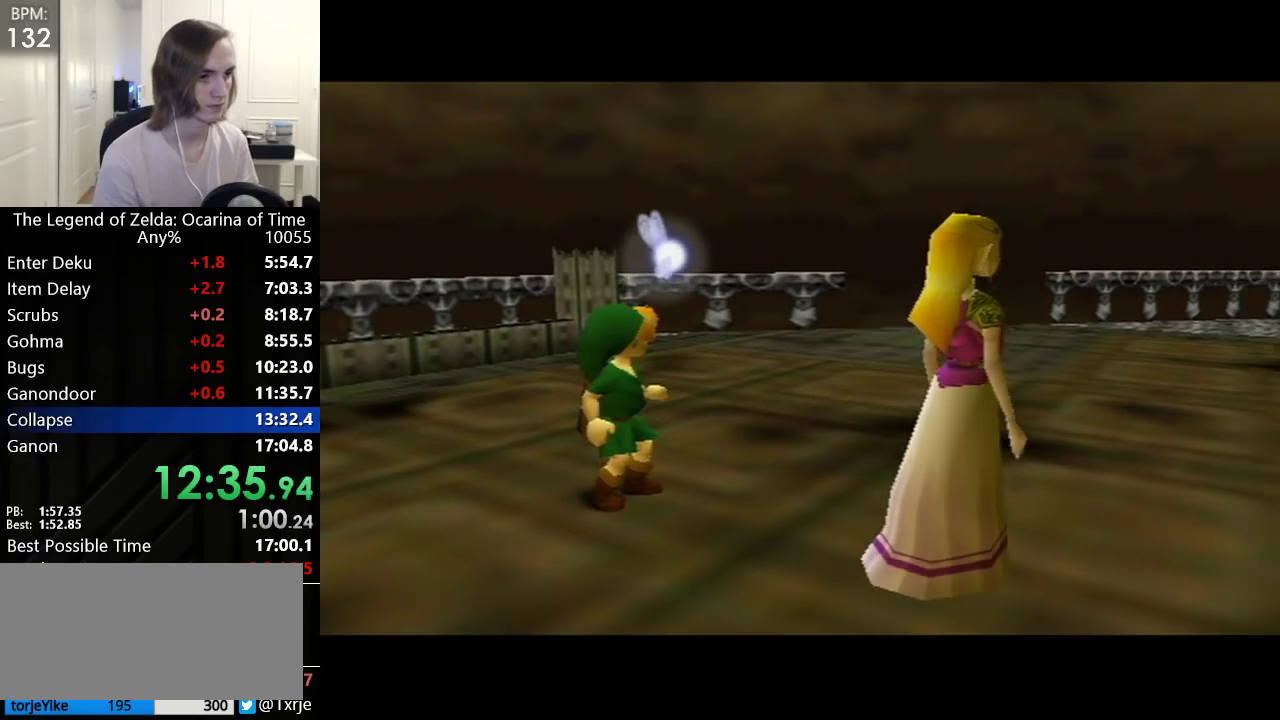
{"buttons": [], "left_stick": "center", "events": [[67, "L1", "down"], [233, "L1", "up"], [350, "L1", "down"], [483, "L1", "up"]]}
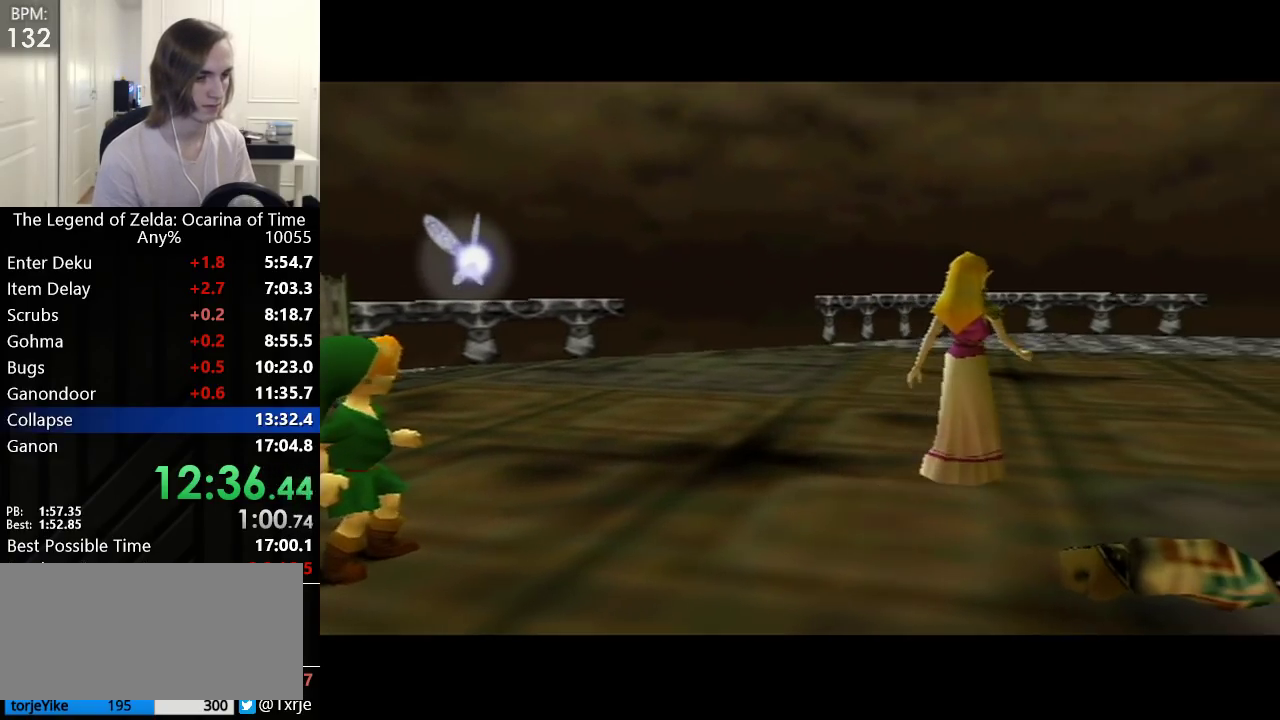
{"buttons": [], "left_stick": "up-right", "events": [[17, "left_stick", "up-right"], [350, "L1", "down"], [483, "L1", "up"]]}
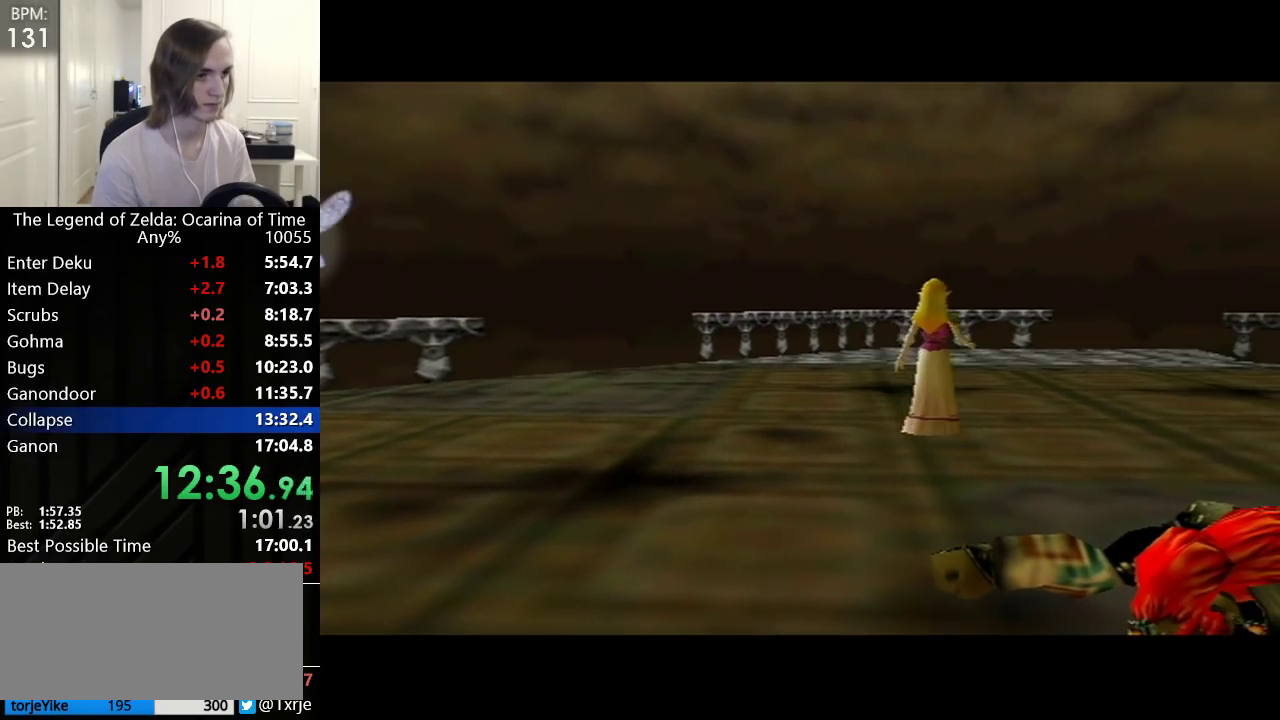
{"buttons": [], "left_stick": "up-right", "events": []}
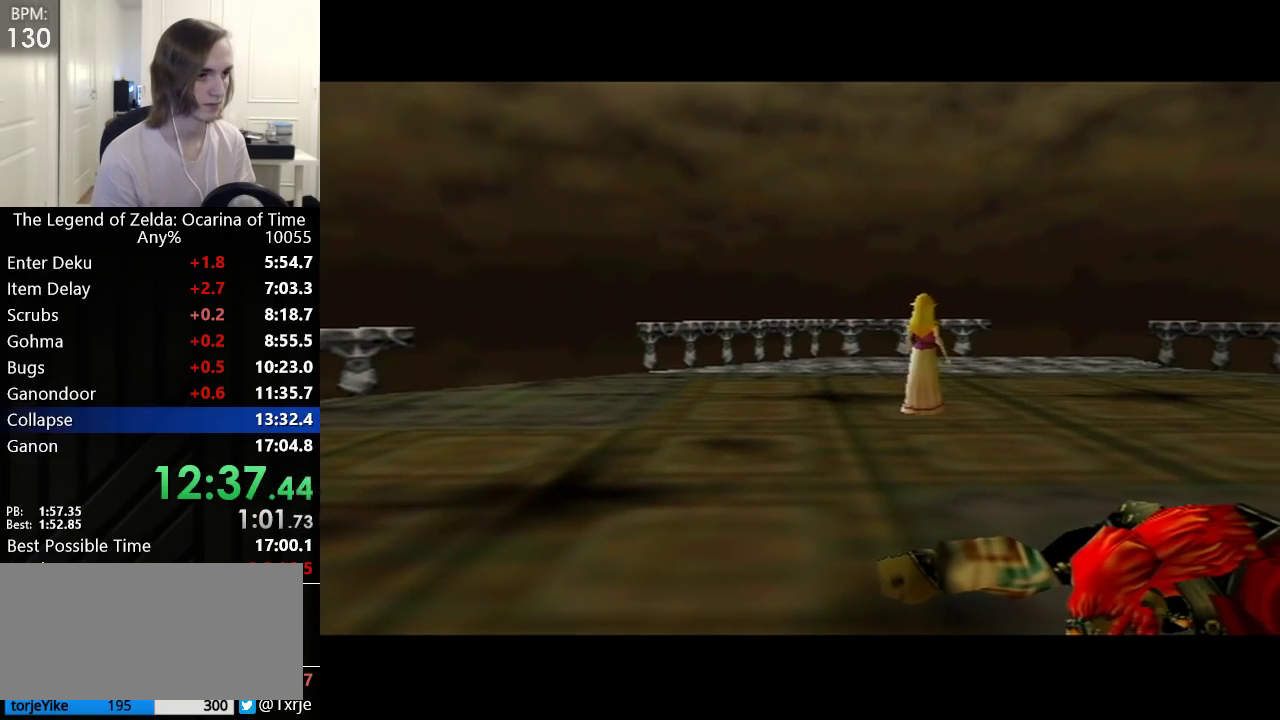
{"buttons": ["L1"], "left_stick": "up", "events": [[383, "L1", "down"], [483, "left_stick", "up"]]}
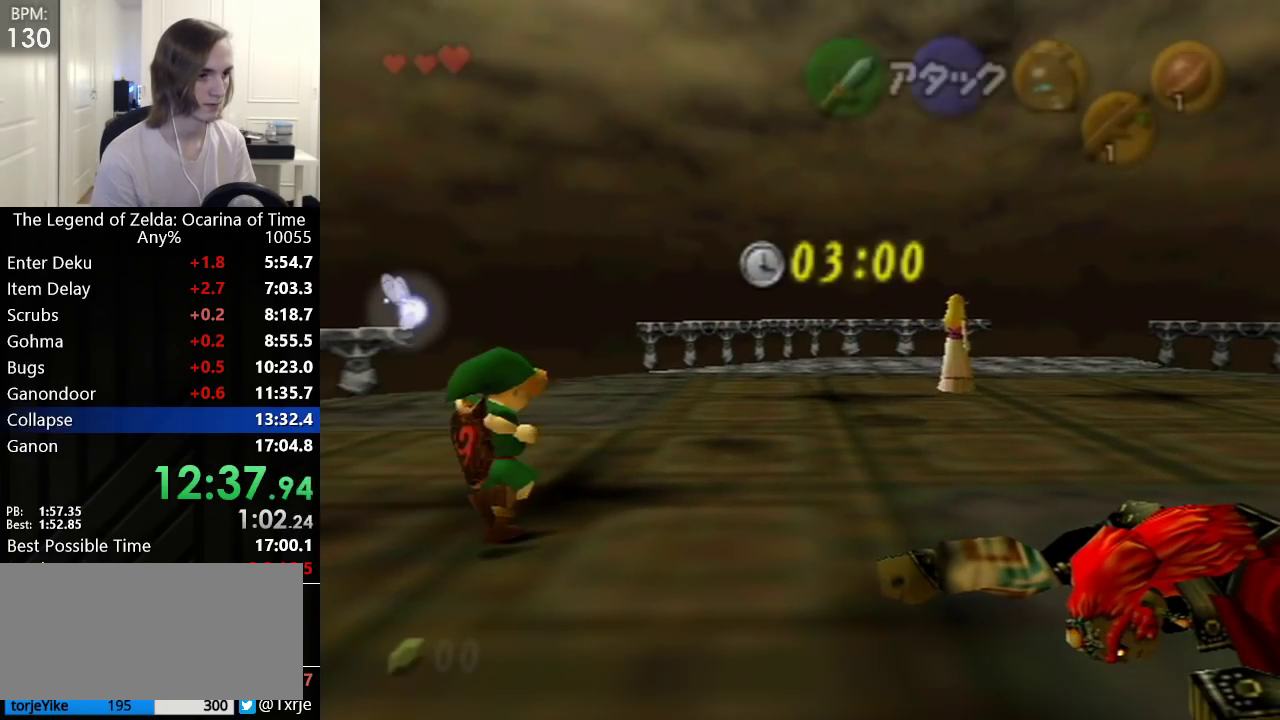
{"buttons": ["L1"], "left_stick": "up", "events": []}
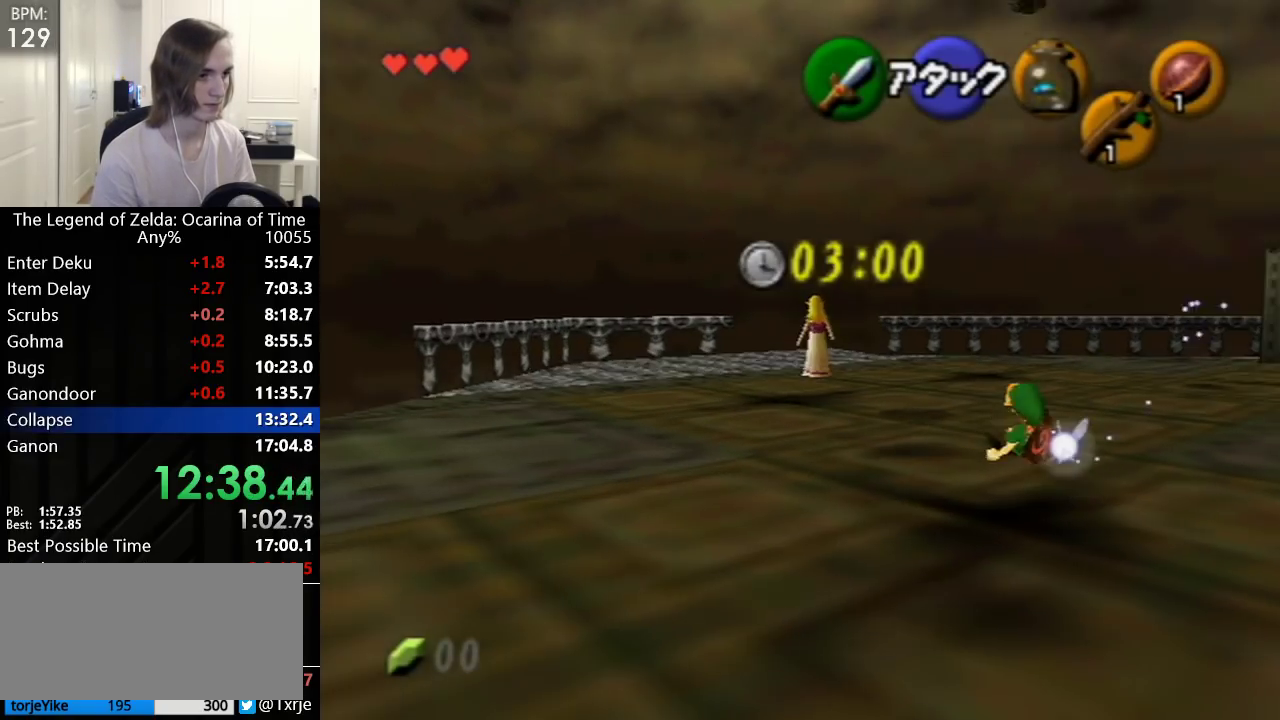
{"buttons": ["L1"], "left_stick": "up", "events": []}
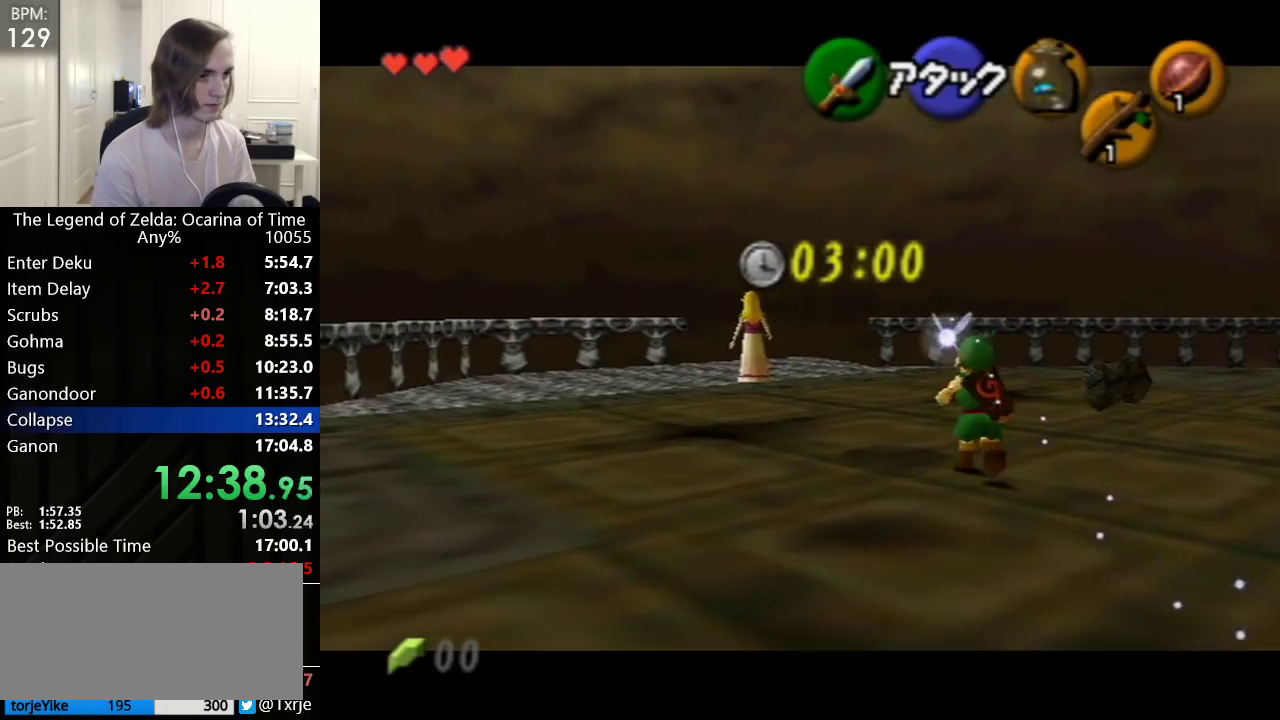
{"buttons": ["L1"], "left_stick": "up", "events": []}
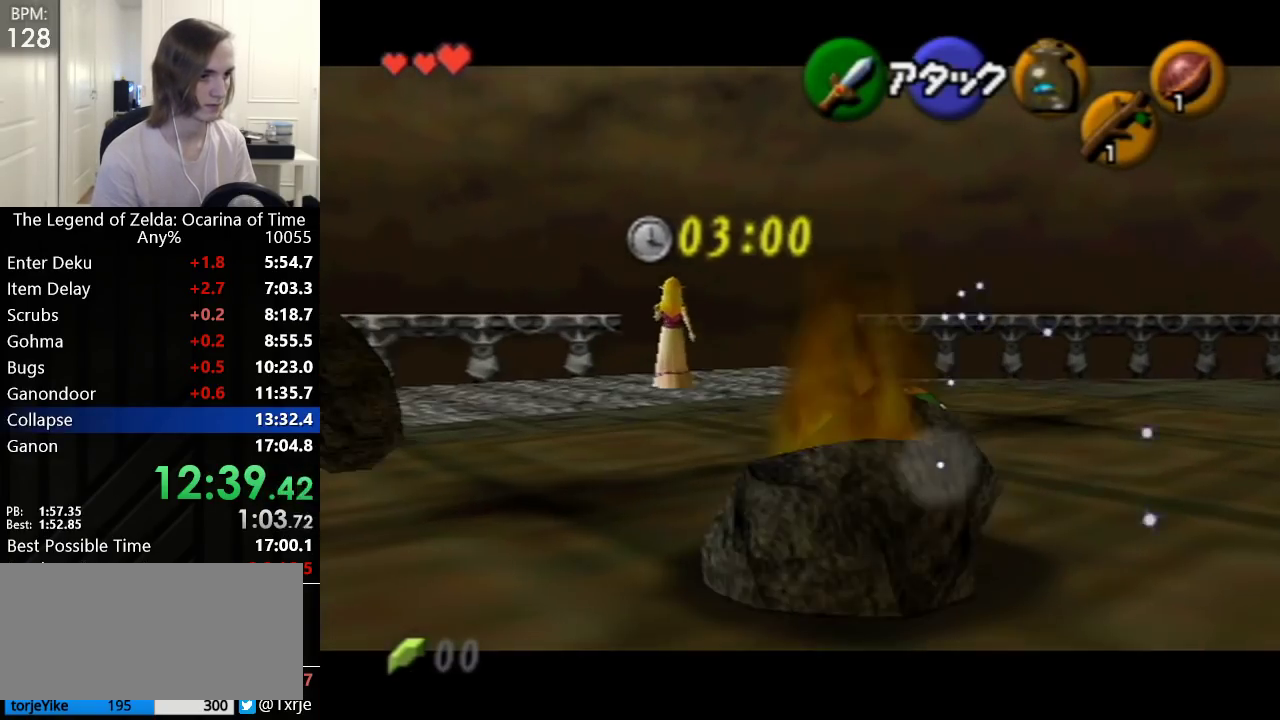
{"buttons": ["L1"], "left_stick": "up", "events": []}
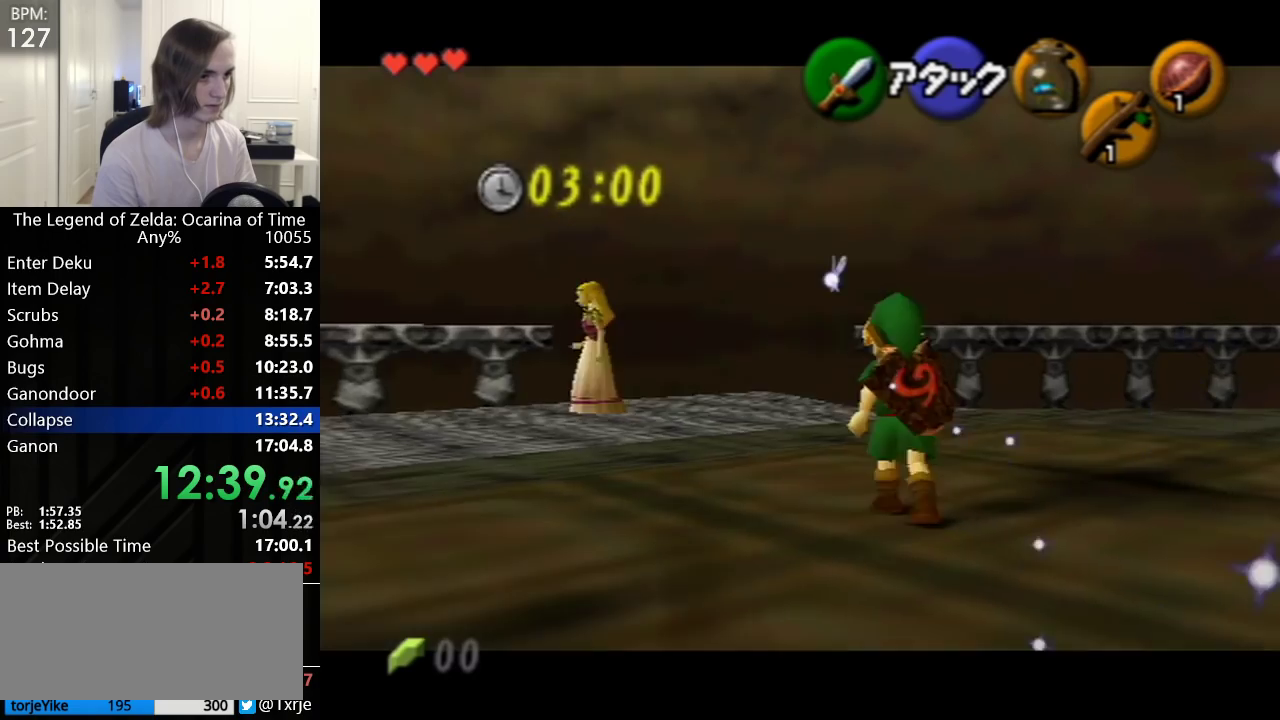
{"buttons": ["L1"], "left_stick": "up", "events": []}
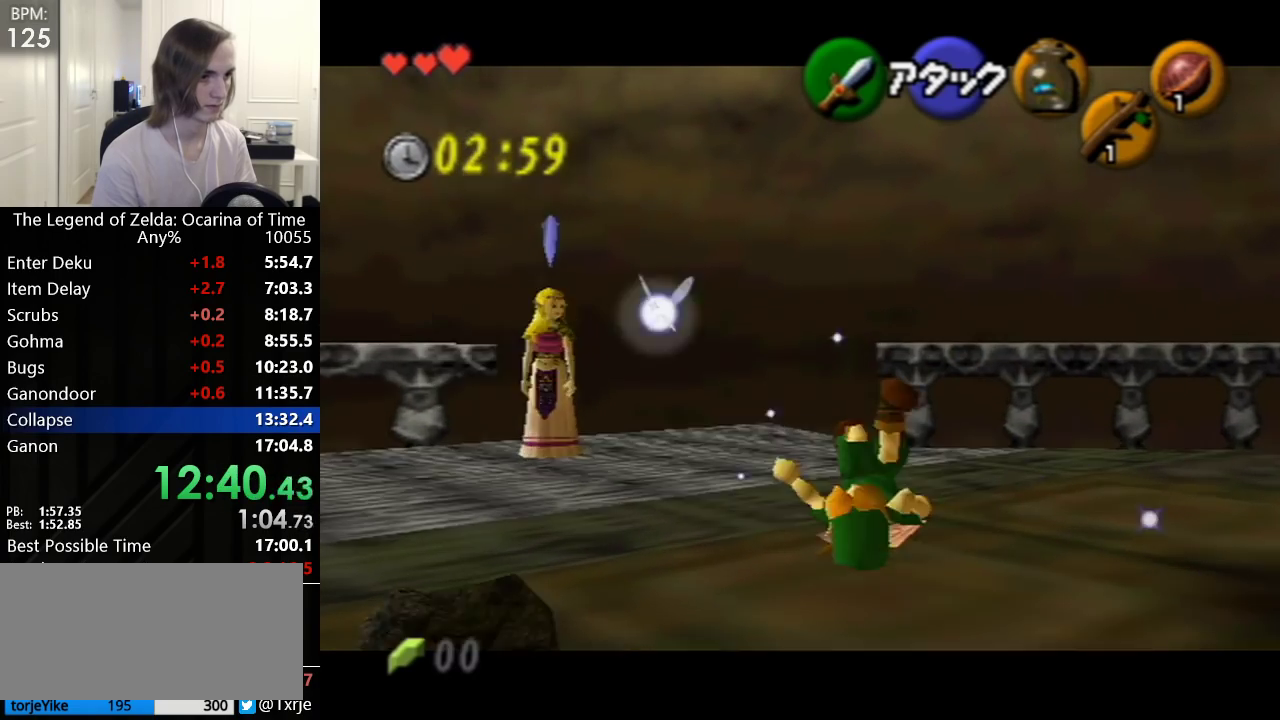
{"buttons": ["L1"], "left_stick": "up", "events": []}